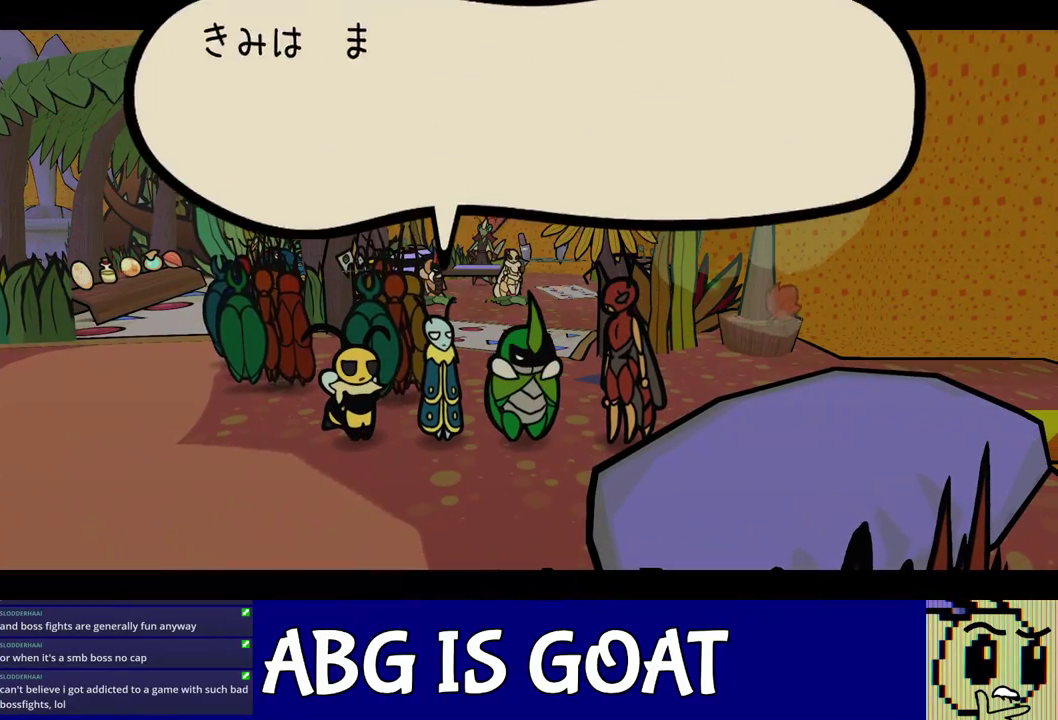
Gameplay with a controller (Nintendo layout); each line is a JSON object with the inputs held at the frame after it. "events" lists button and stick changes between this image and that frame as [ms after this image, input, new state], when the widget could be followed in between. Not read: L3 R3.
{"buttons": ["C_RIGHT"], "left_stick": "center", "events": []}
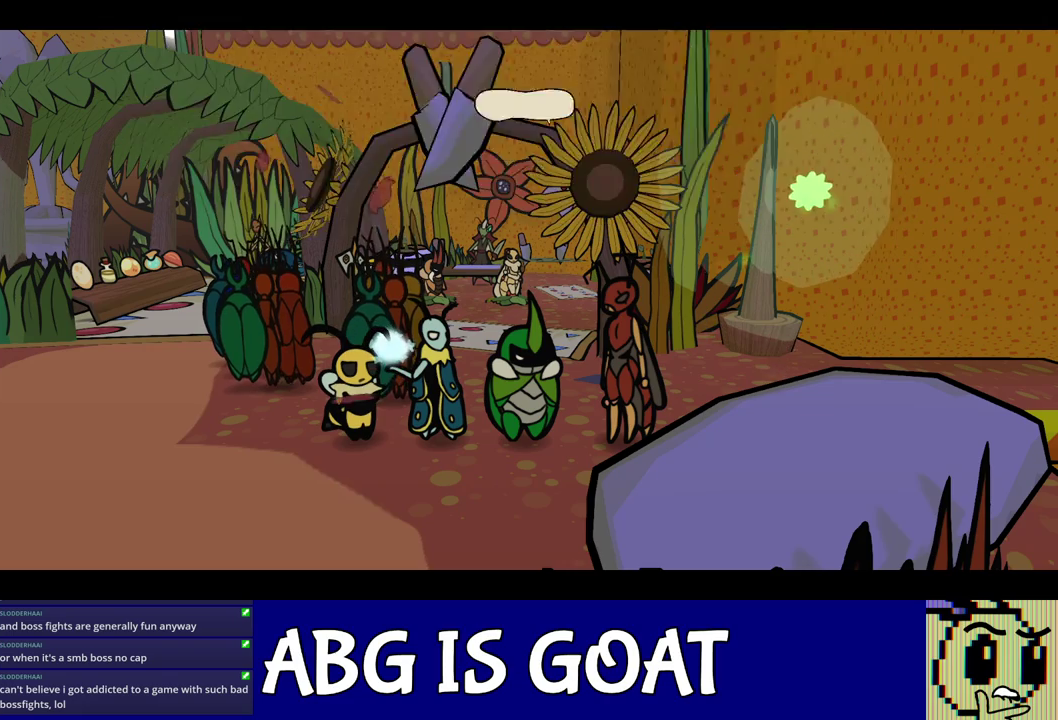
{"buttons": ["C_RIGHT"], "left_stick": "center", "events": []}
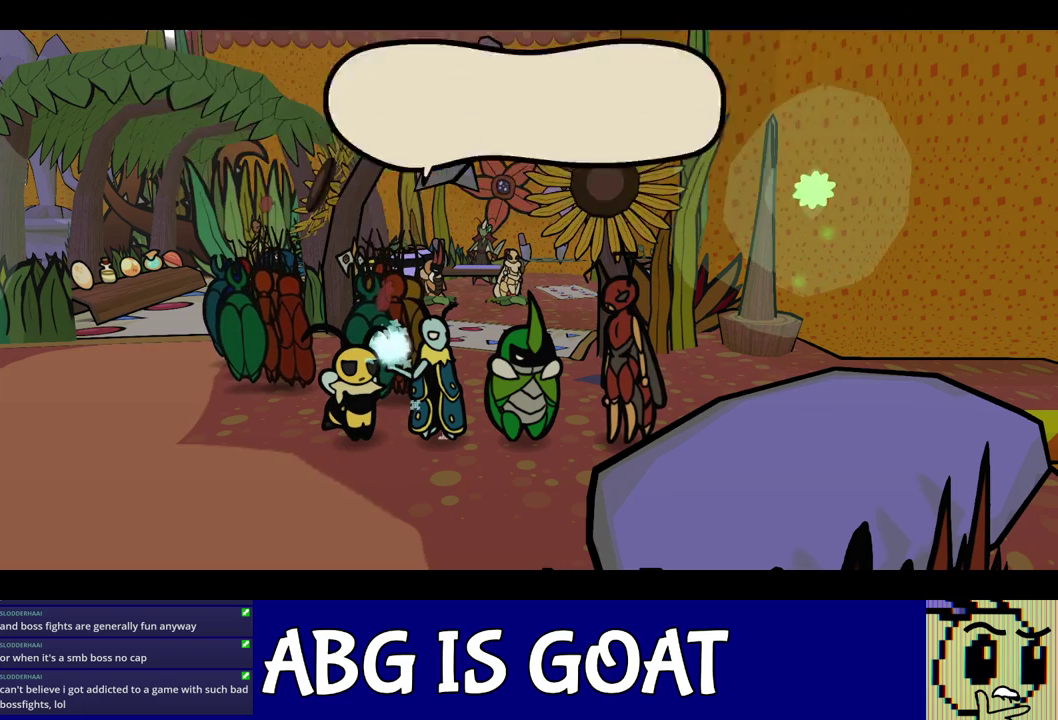
{"buttons": ["C_RIGHT"], "left_stick": "center", "events": []}
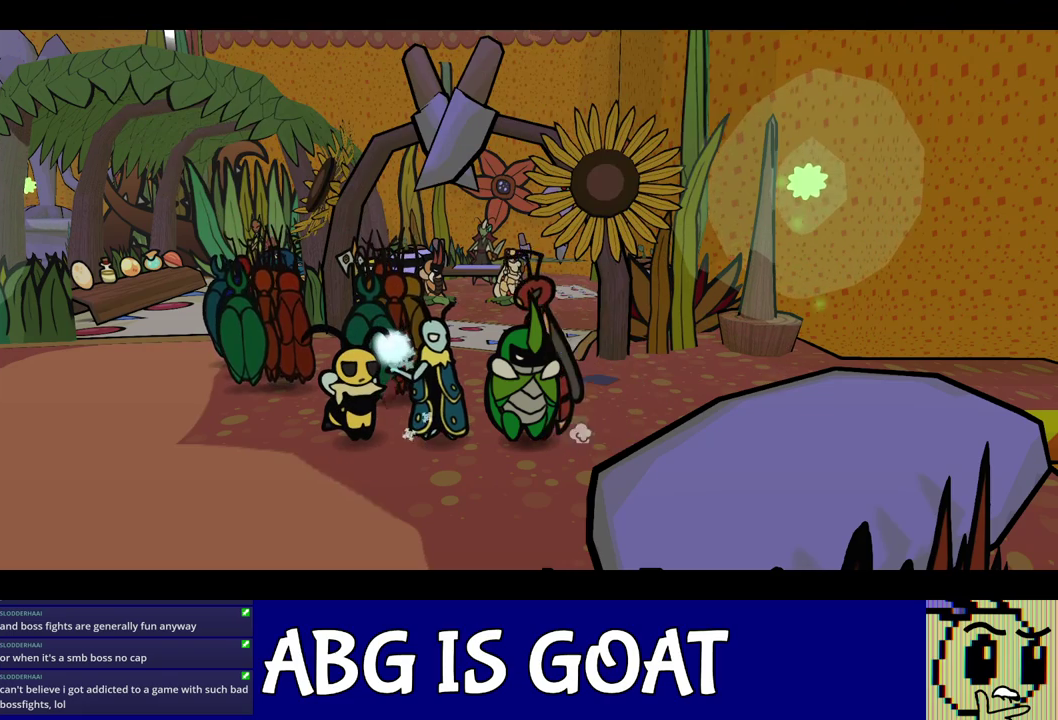
{"buttons": ["C_RIGHT"], "left_stick": "center", "events": []}
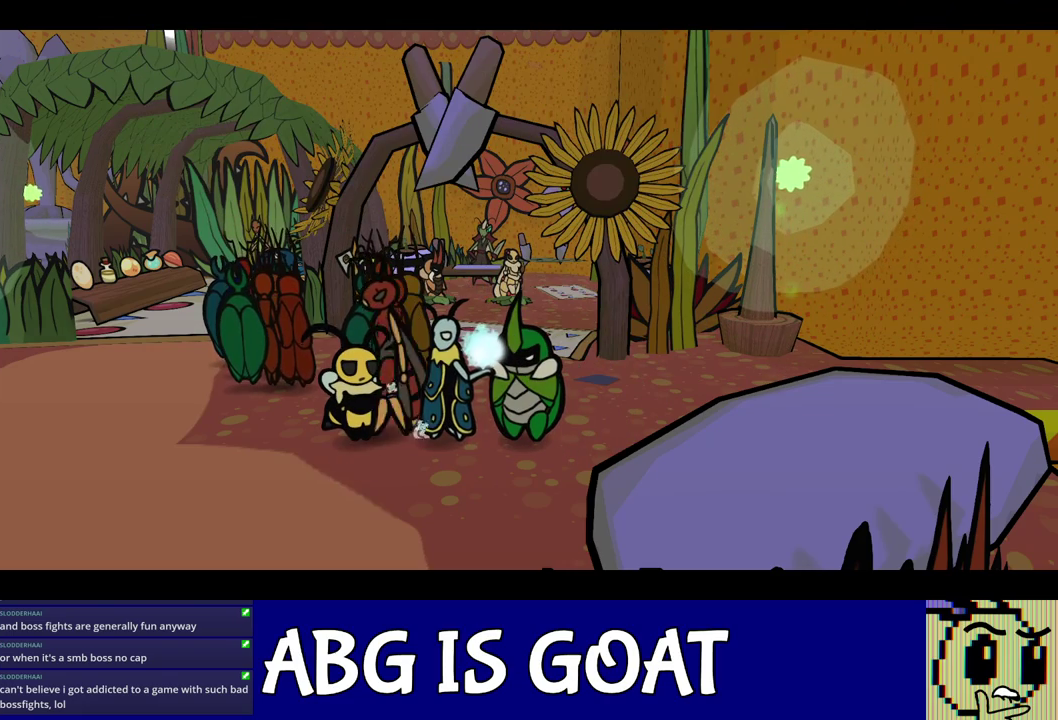
{"buttons": [], "left_stick": "left", "events": [[133, "left_stick", "left"], [183, "left_stick", "down-left"], [267, "left_stick", "left"], [383, "C_RIGHT", "up"]]}
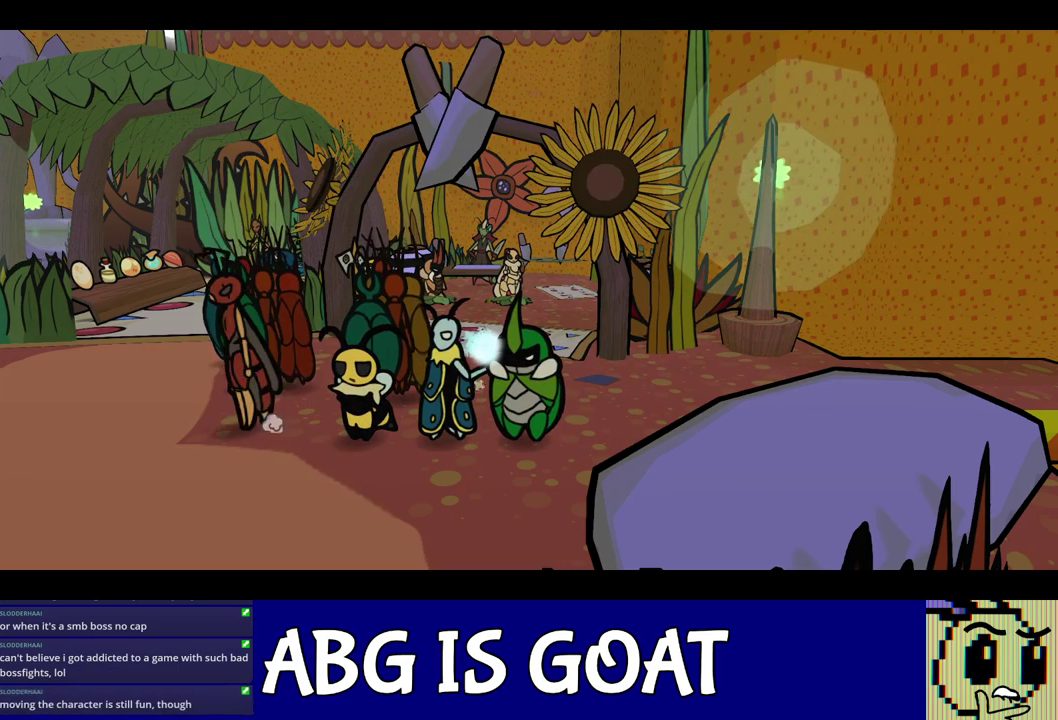
{"buttons": [], "left_stick": "left", "events": []}
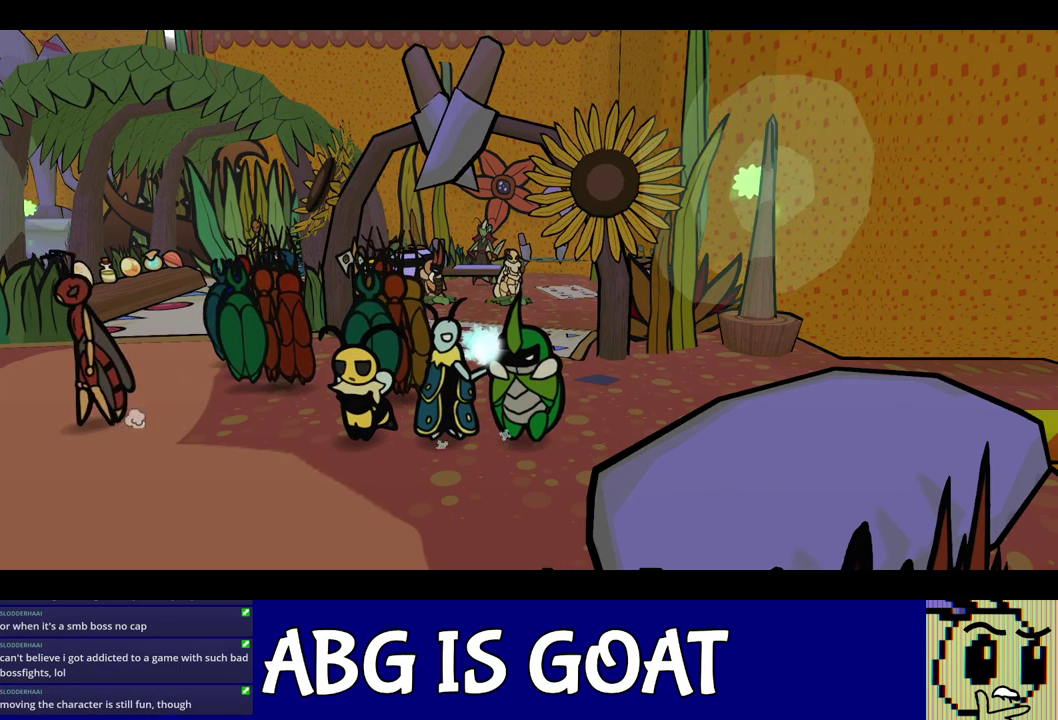
{"buttons": [], "left_stick": "left", "events": []}
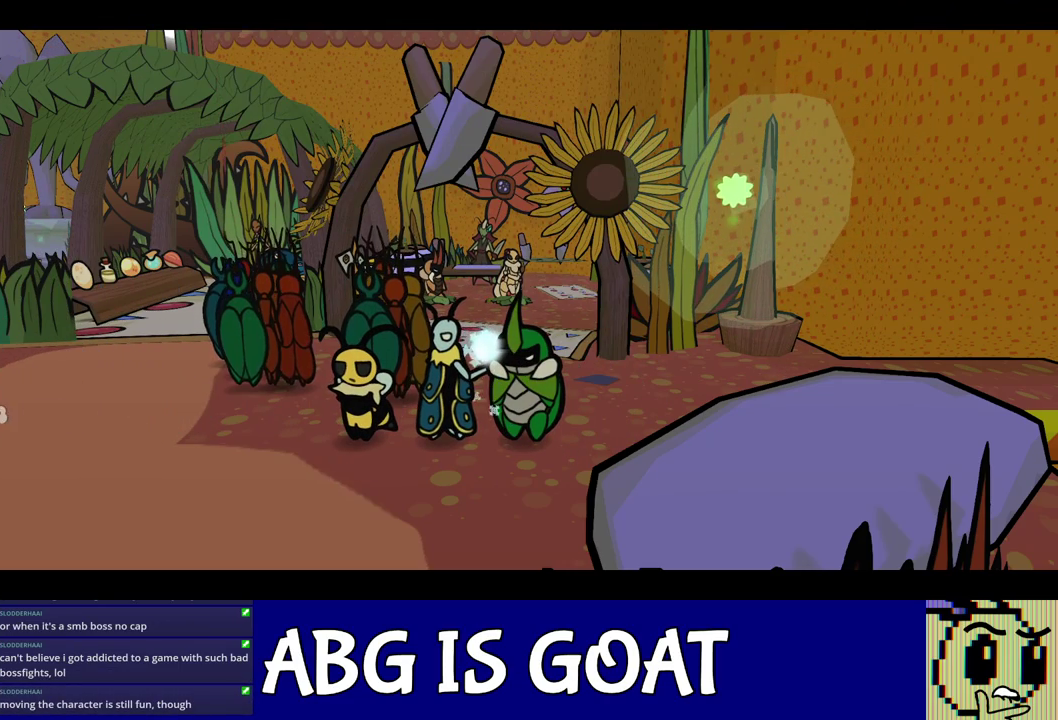
{"buttons": [], "left_stick": "left", "events": []}
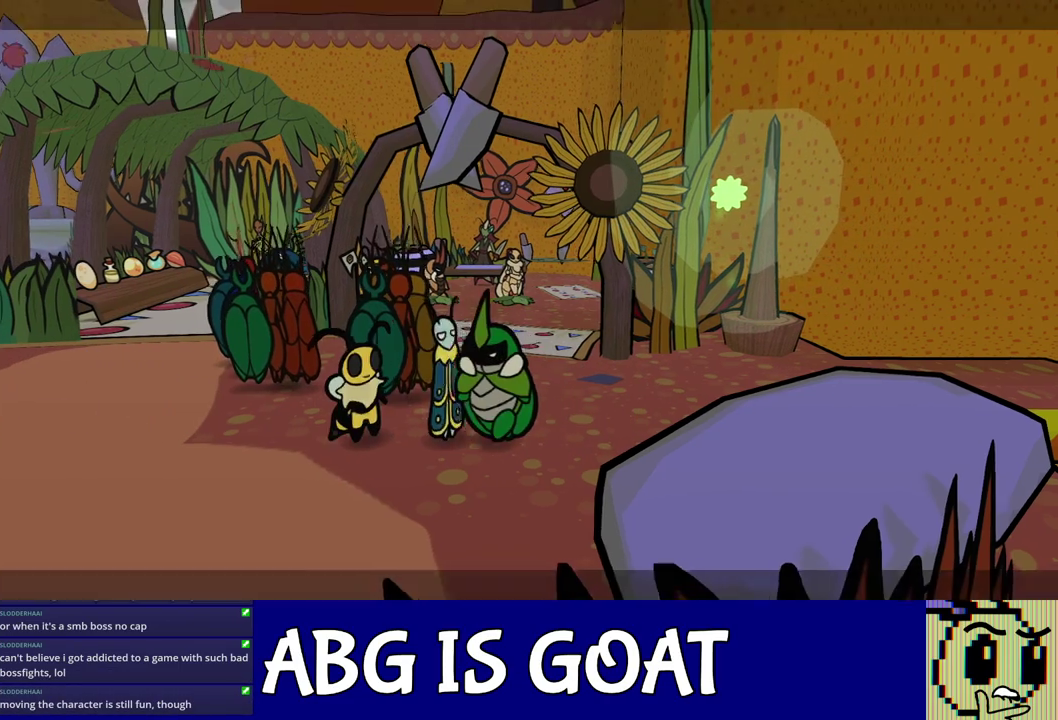
{"buttons": [], "left_stick": "left", "events": []}
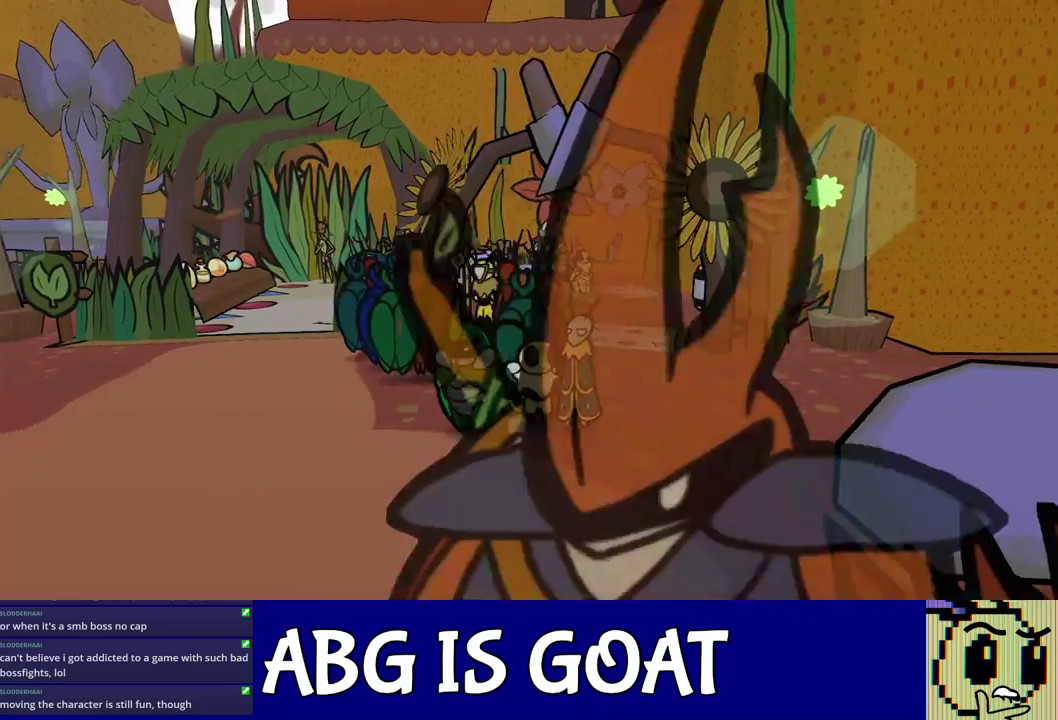
{"buttons": [], "left_stick": "left", "events": []}
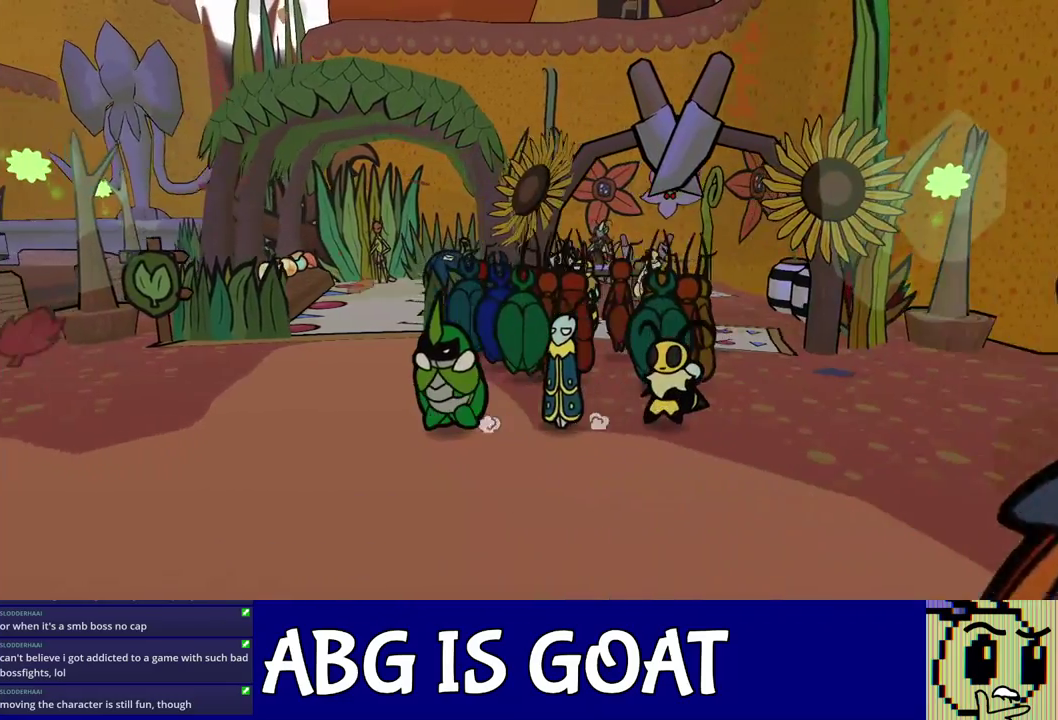
{"buttons": [], "left_stick": "left", "events": []}
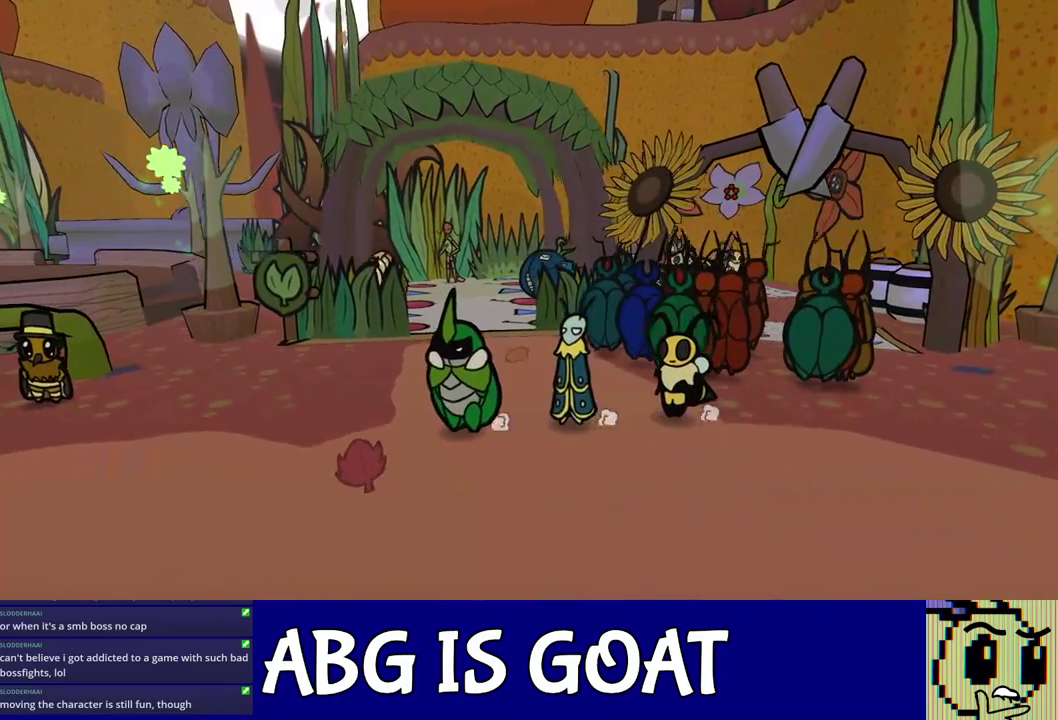
{"buttons": [], "left_stick": "left", "events": []}
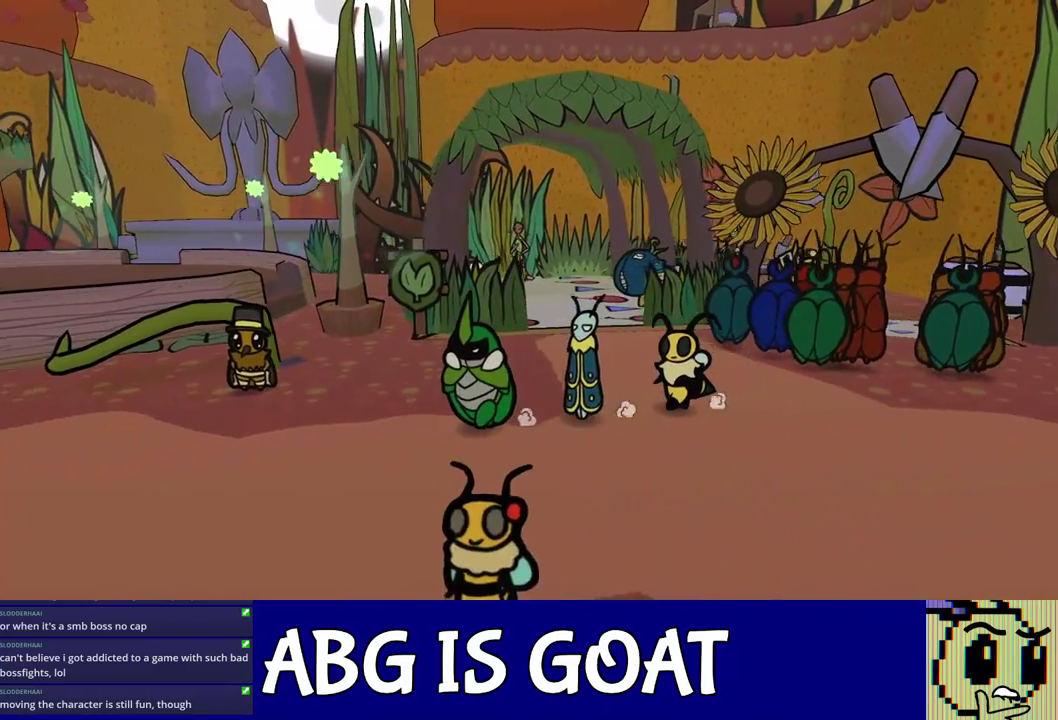
{"buttons": [], "left_stick": "left", "events": []}
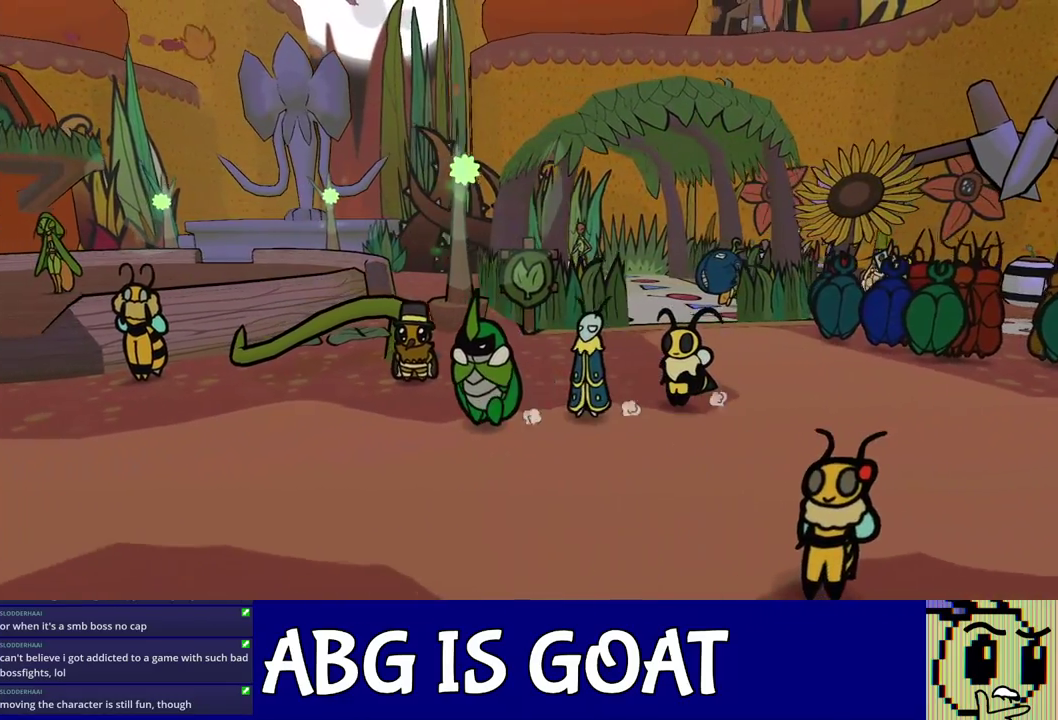
{"buttons": [], "left_stick": "left", "events": []}
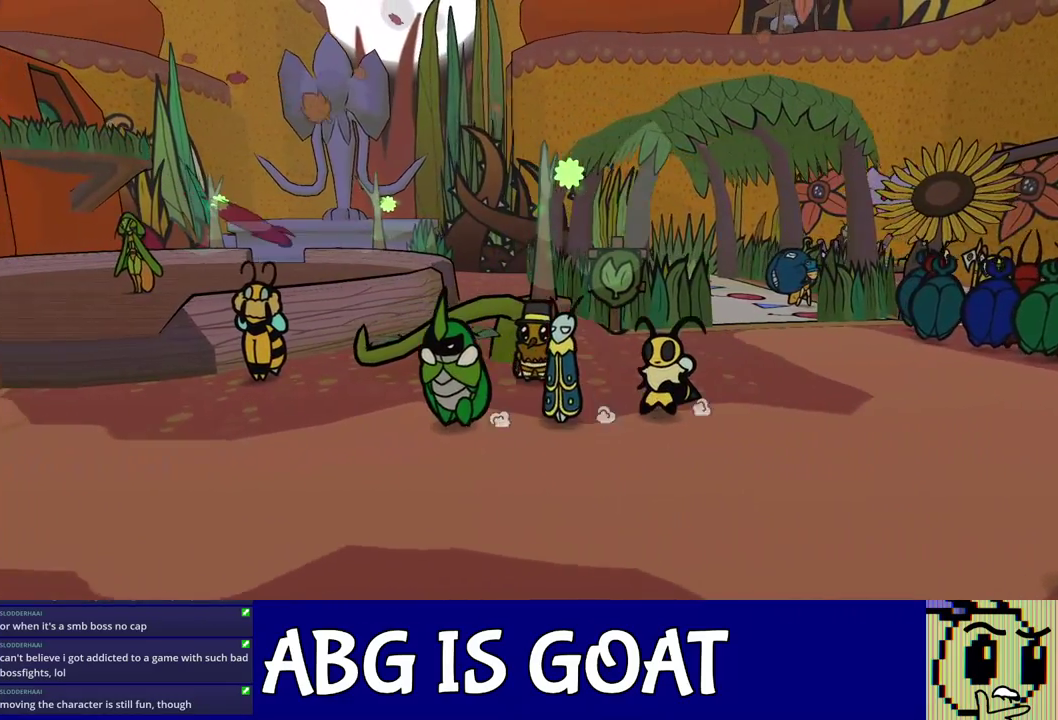
{"buttons": [], "left_stick": "left", "events": []}
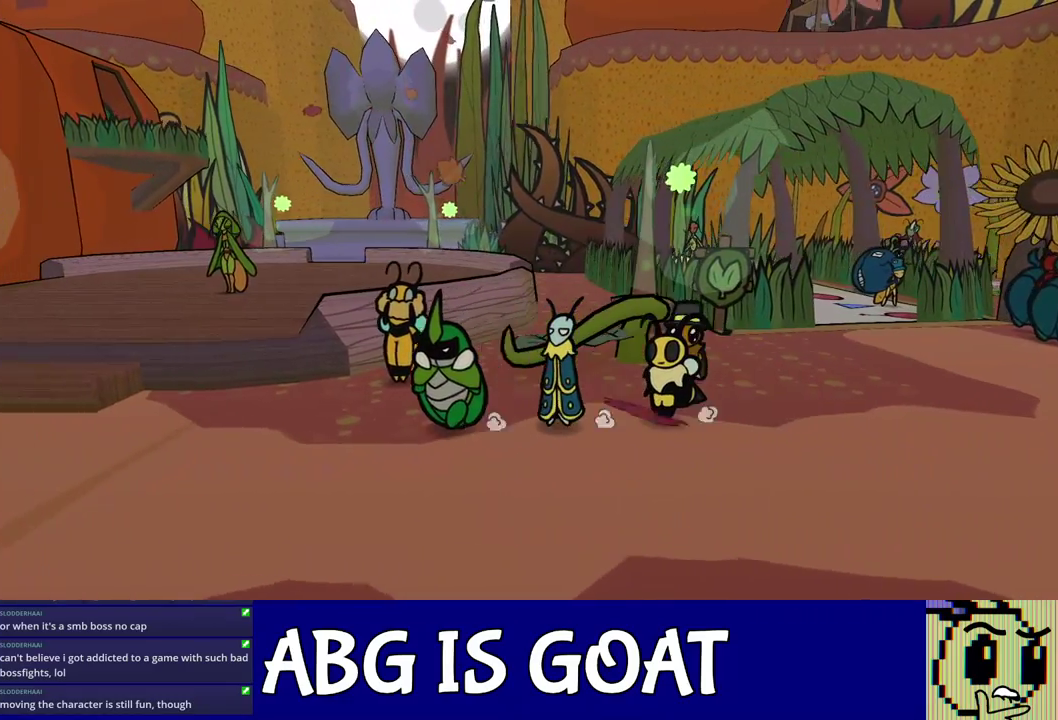
{"buttons": [], "left_stick": "left", "events": []}
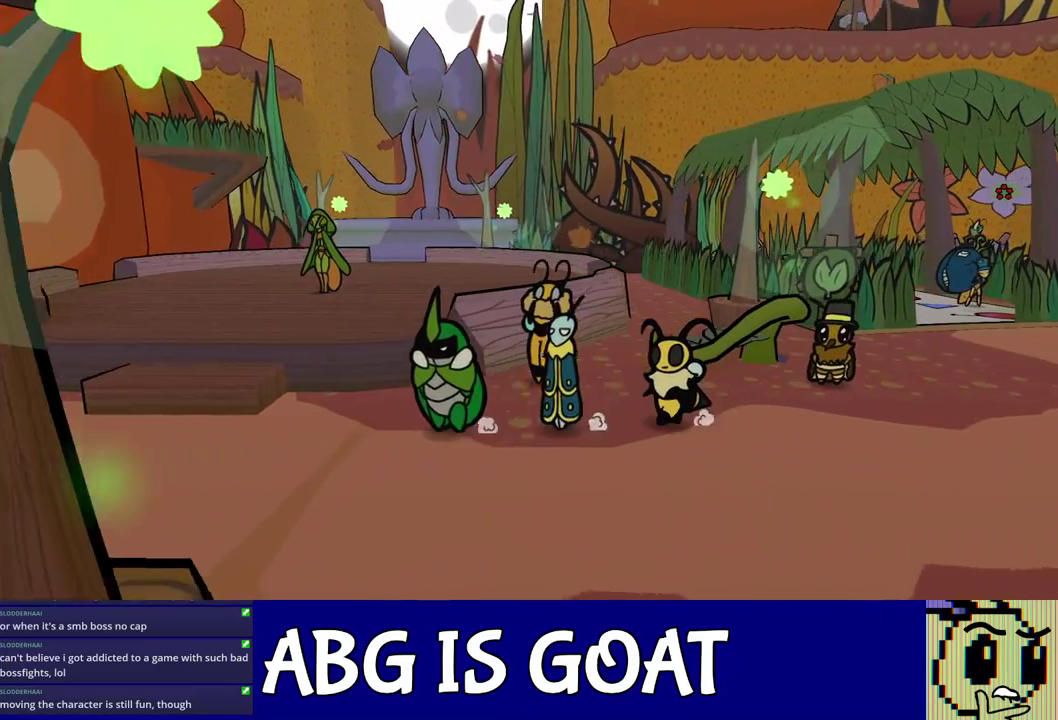
{"buttons": [], "left_stick": "left", "events": []}
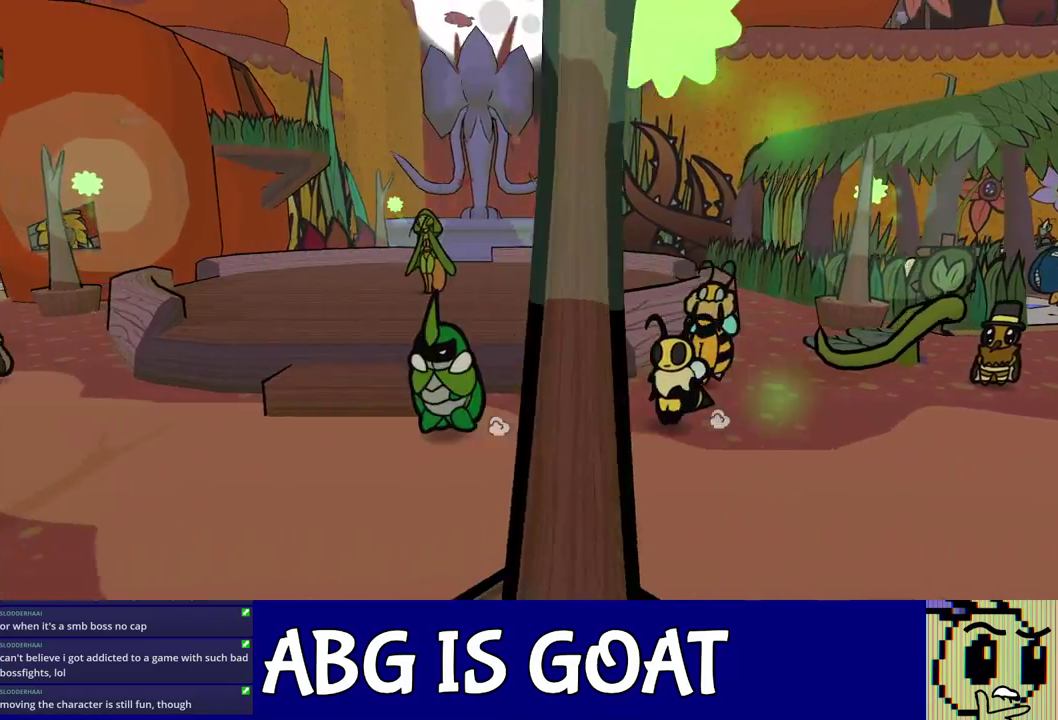
{"buttons": [], "left_stick": "left", "events": [[50, "C_DOWN", "down"], [117, "C_DOWN", "up"]]}
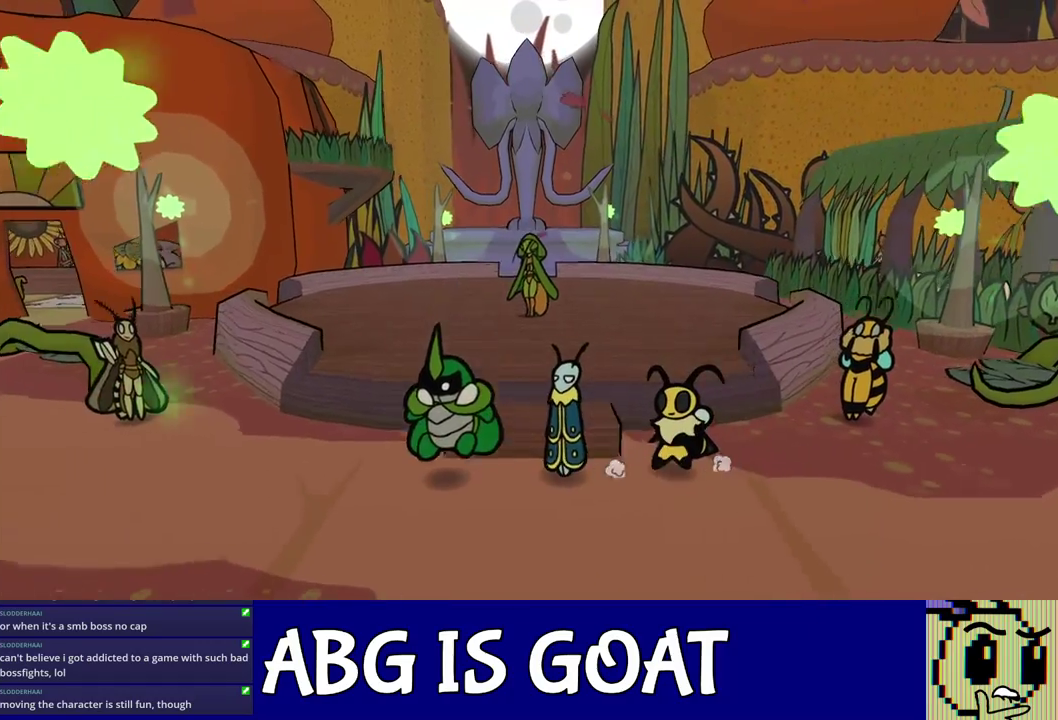
{"buttons": [], "left_stick": "left", "events": []}
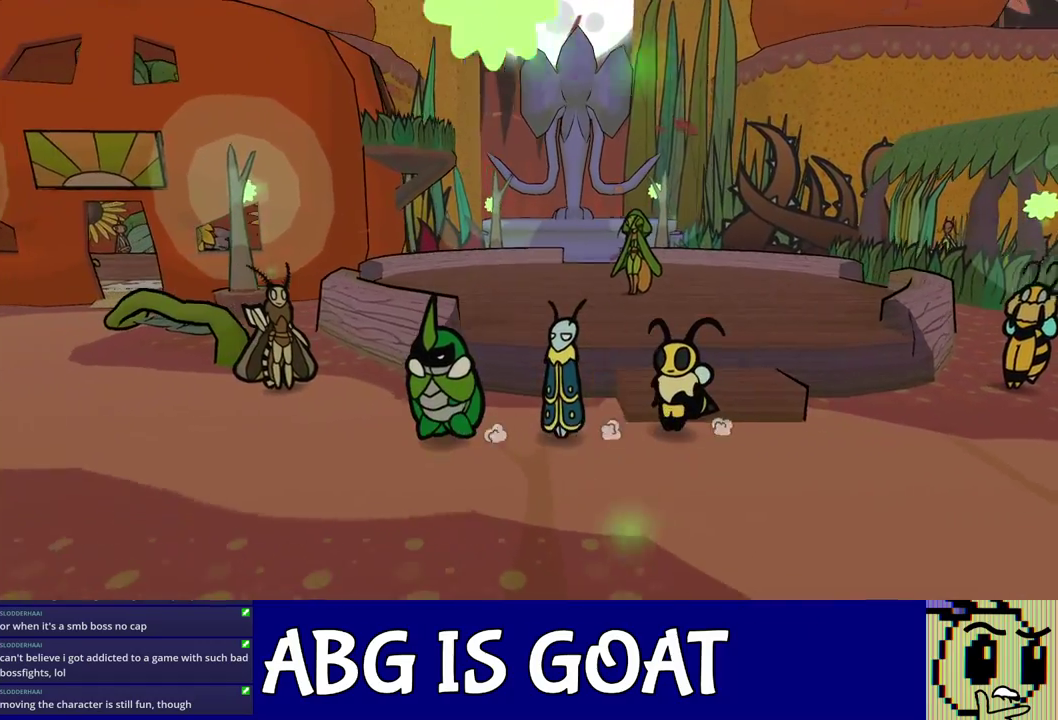
{"buttons": [], "left_stick": "left", "events": []}
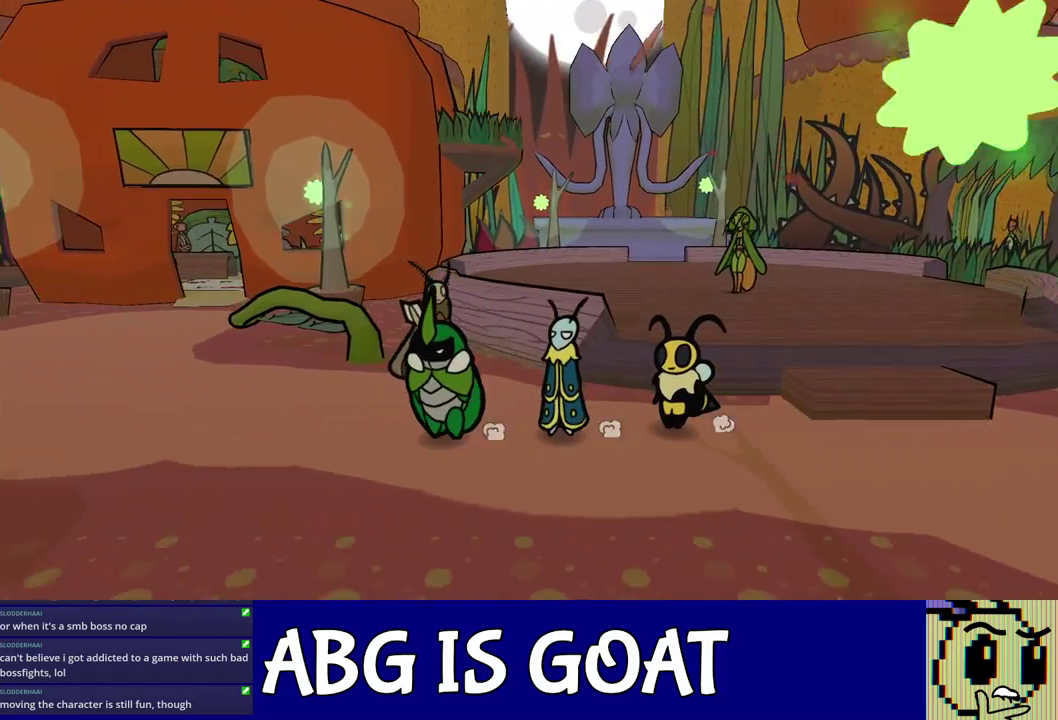
{"buttons": [], "left_stick": "left", "events": []}
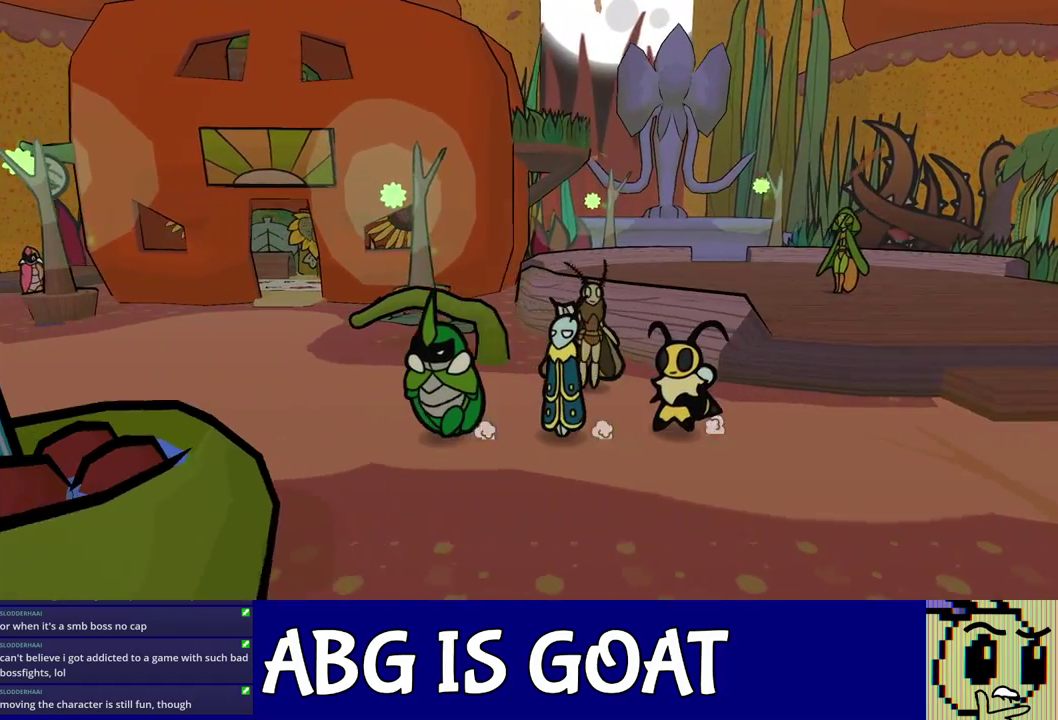
{"buttons": [], "left_stick": "left", "events": []}
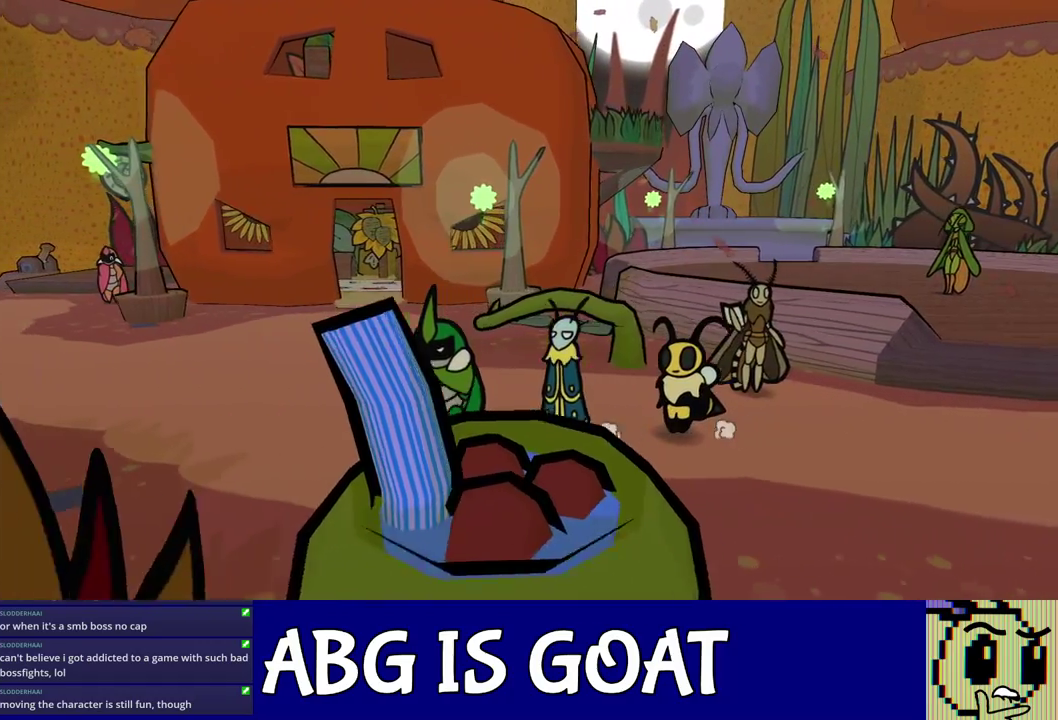
{"buttons": [], "left_stick": "left", "events": []}
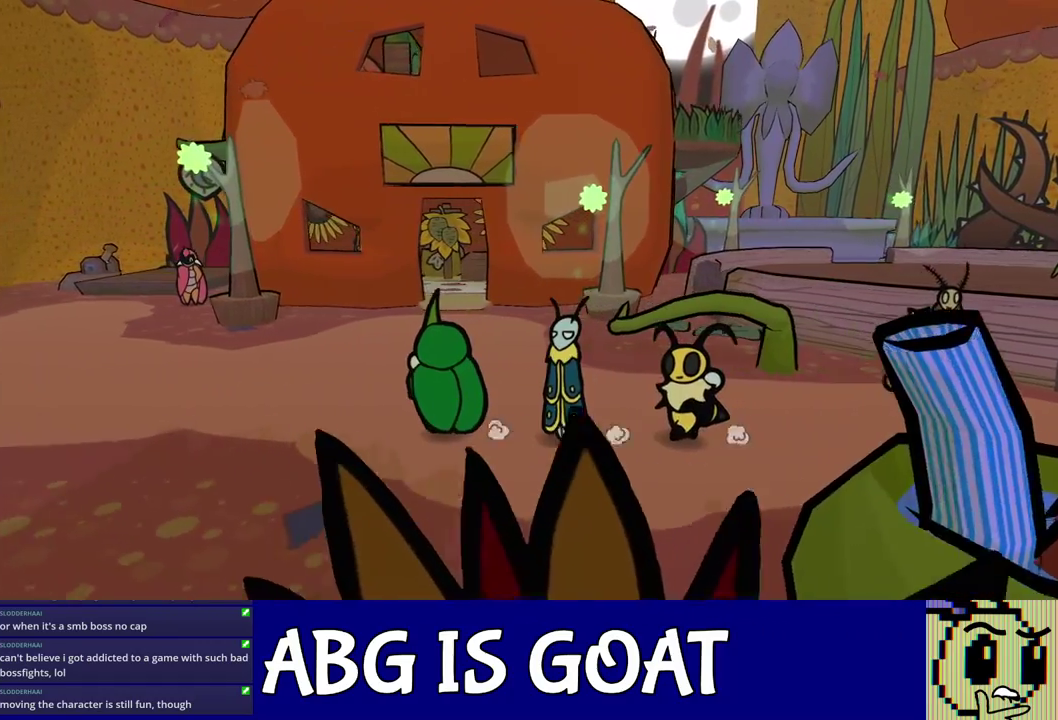
{"buttons": [], "left_stick": "left", "events": []}
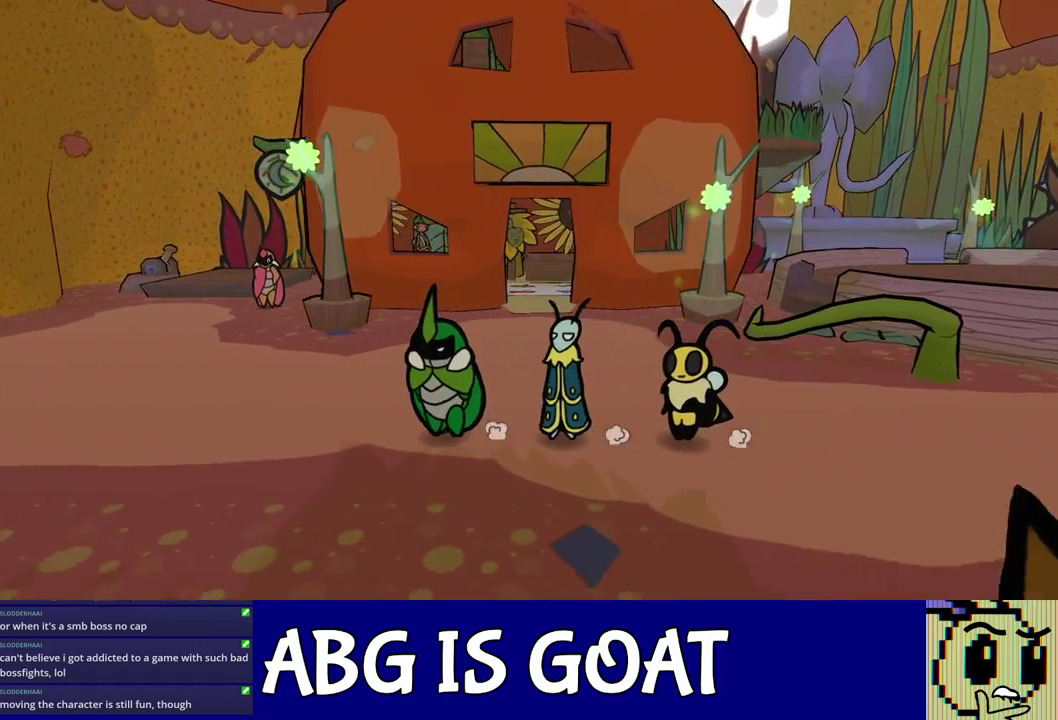
{"buttons": [], "left_stick": "left", "events": []}
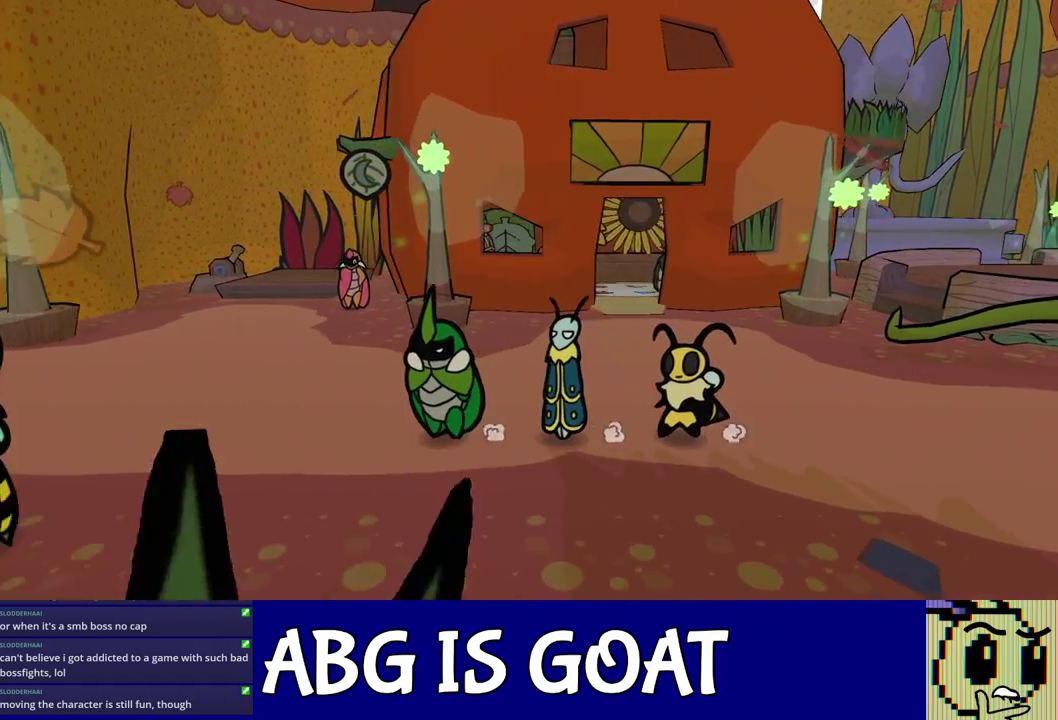
{"buttons": [], "left_stick": "left", "events": []}
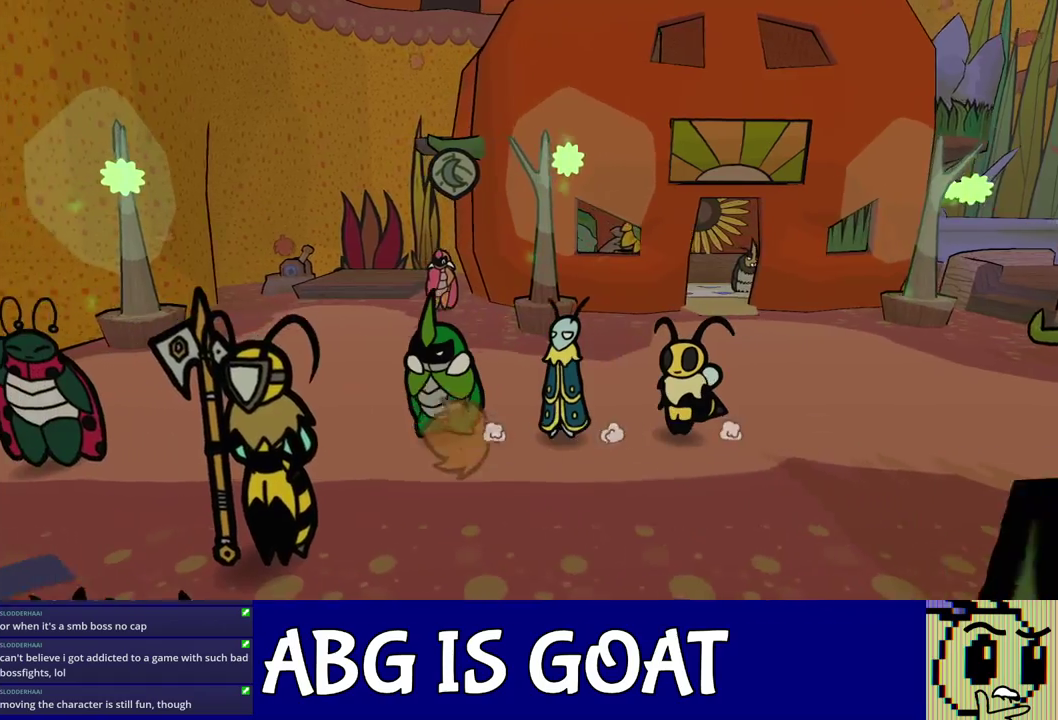
{"buttons": [], "left_stick": "left", "events": []}
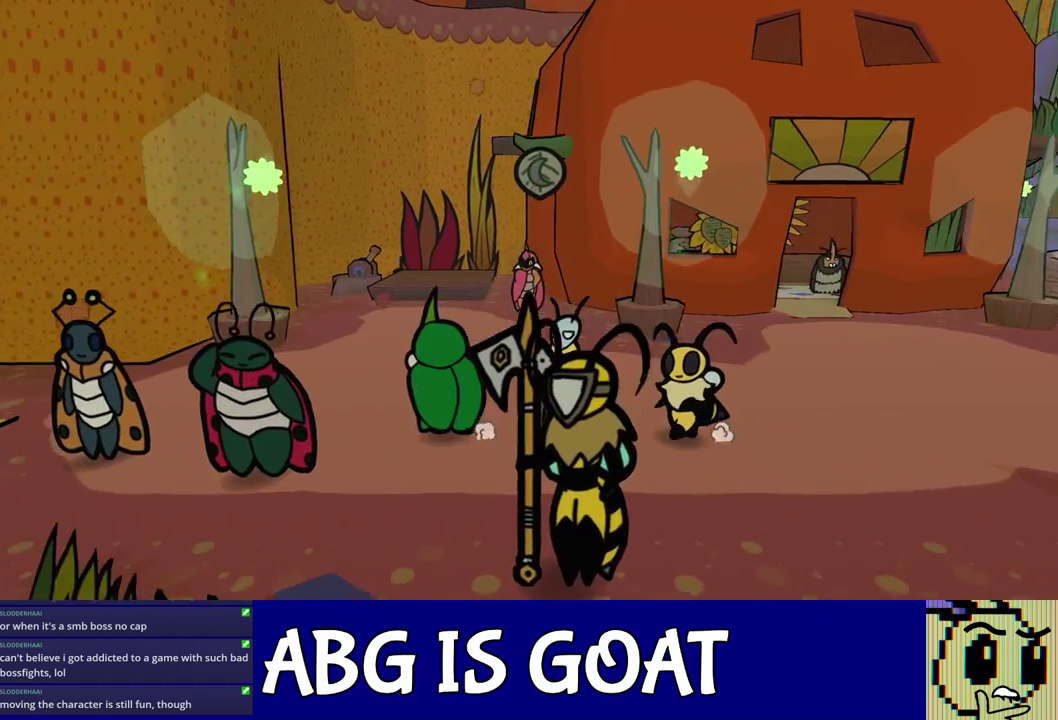
{"buttons": [], "left_stick": "left", "events": []}
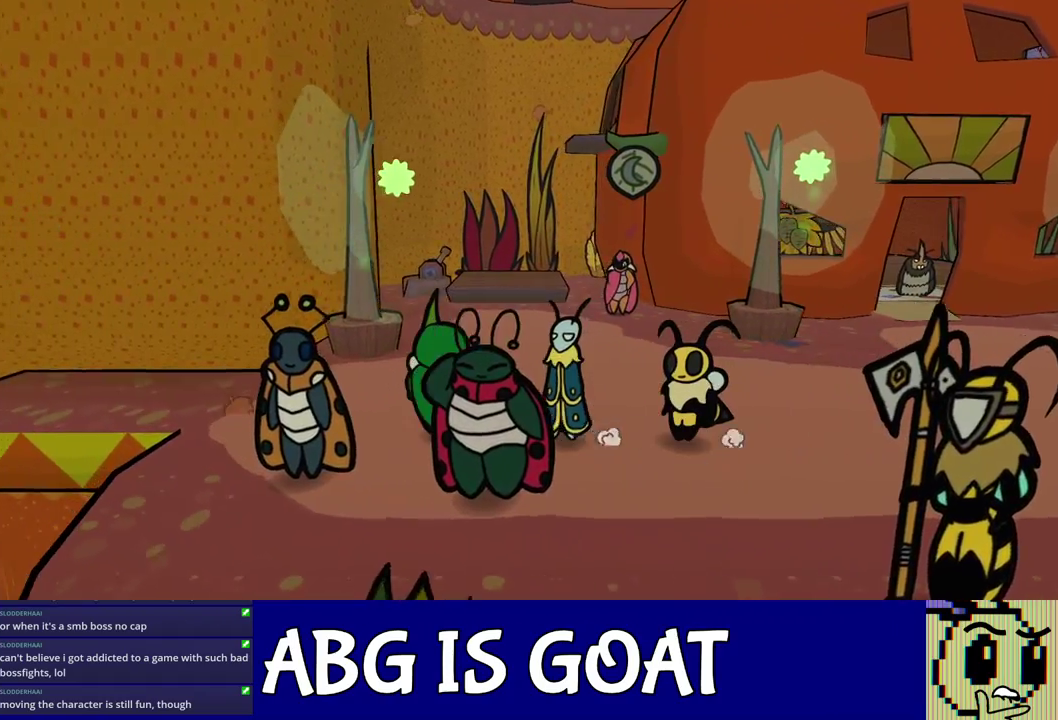
{"buttons": [], "left_stick": "left", "events": []}
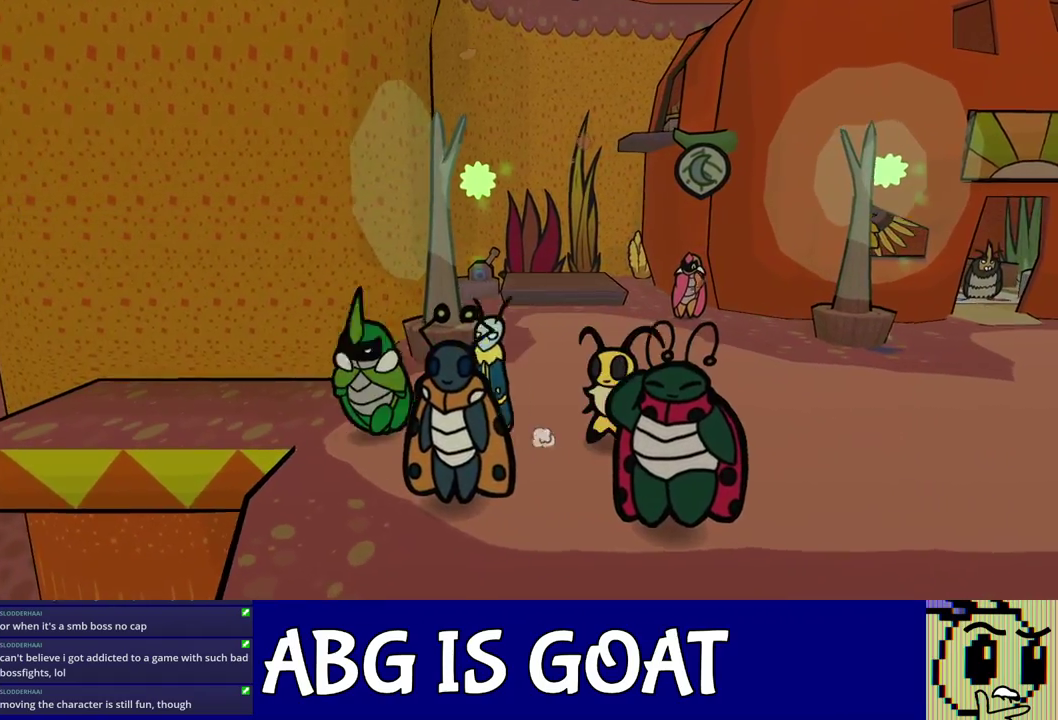
{"buttons": [], "left_stick": "left", "events": []}